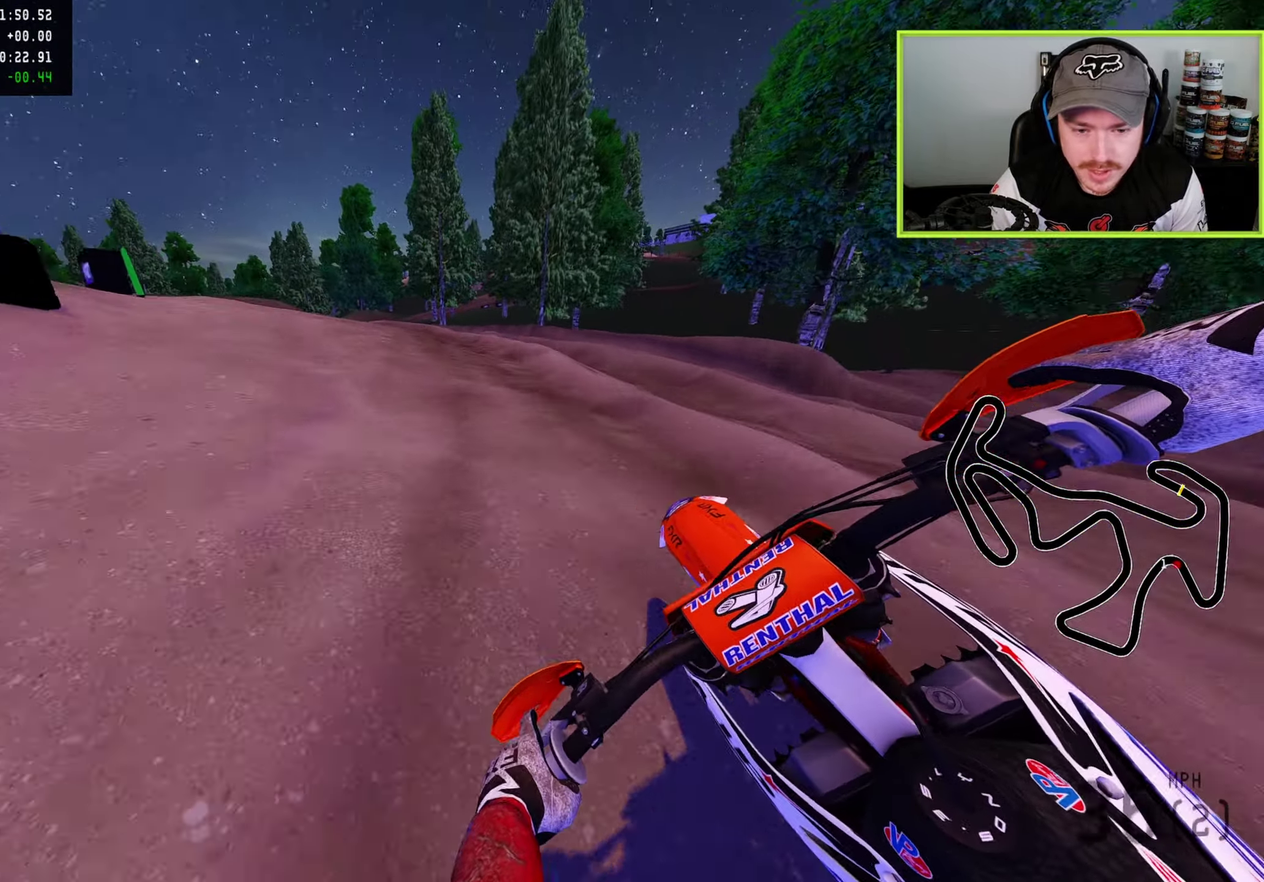
Gameplay with a controller (PlayStation layout); each line is a JSON object with the inputs held at the frame after it (dt_ms = milliseconds from this image to that frame). "button_events" lists button changes between this image and that frame as [ms after this image, input, new state], when the widget could be followed in between (sticks are given only as held states).
{"dt_ms": 600, "buttons": [], "left_stick": "down-left", "right_stick": "down", "button_events": [[117, "R2", "down"], [250, "R2", "up"], [400, "R2", "down"], [483, "R2", "up"]]}
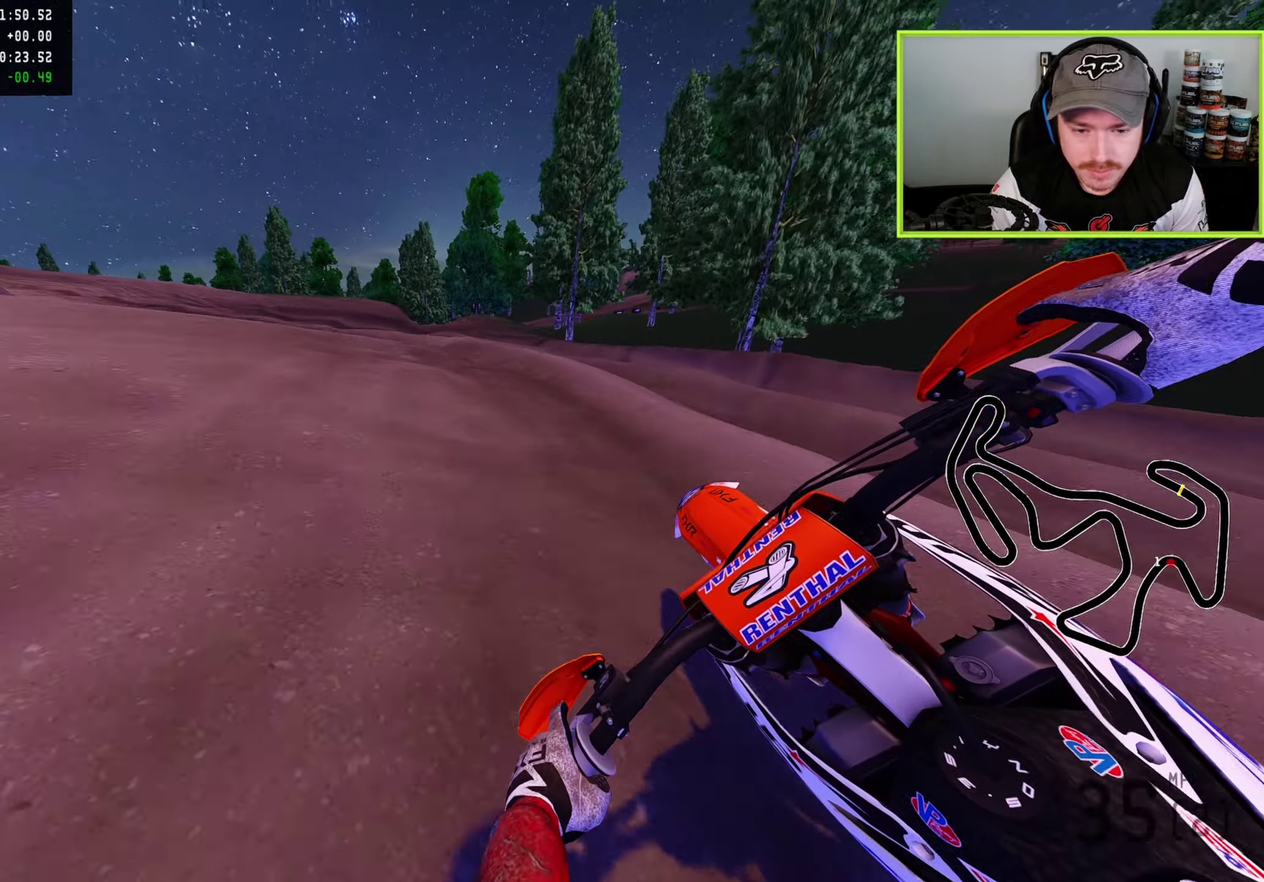
{"dt_ms": 400, "buttons": [], "left_stick": "down-left", "right_stick": "down-right", "button_events": [[33, "R2", "down"], [117, "R2", "up"], [200, "R2", "down"], [383, "R2", "up"]]}
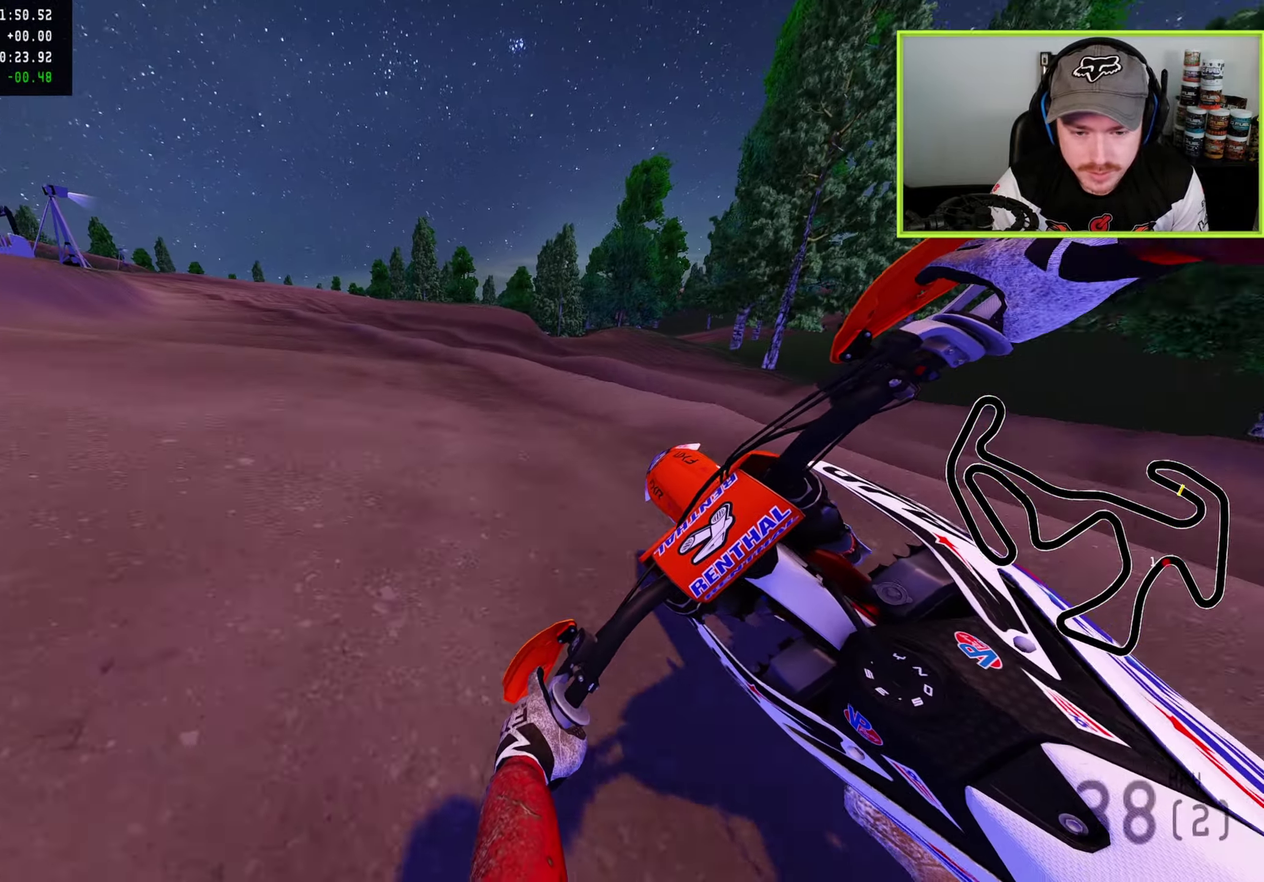
{"dt_ms": 700, "buttons": ["TRIANGLE", "R2"], "left_stick": "down-left", "right_stick": "down", "button_events": [[100, "R2", "down"], [683, "TRIANGLE", "down"]]}
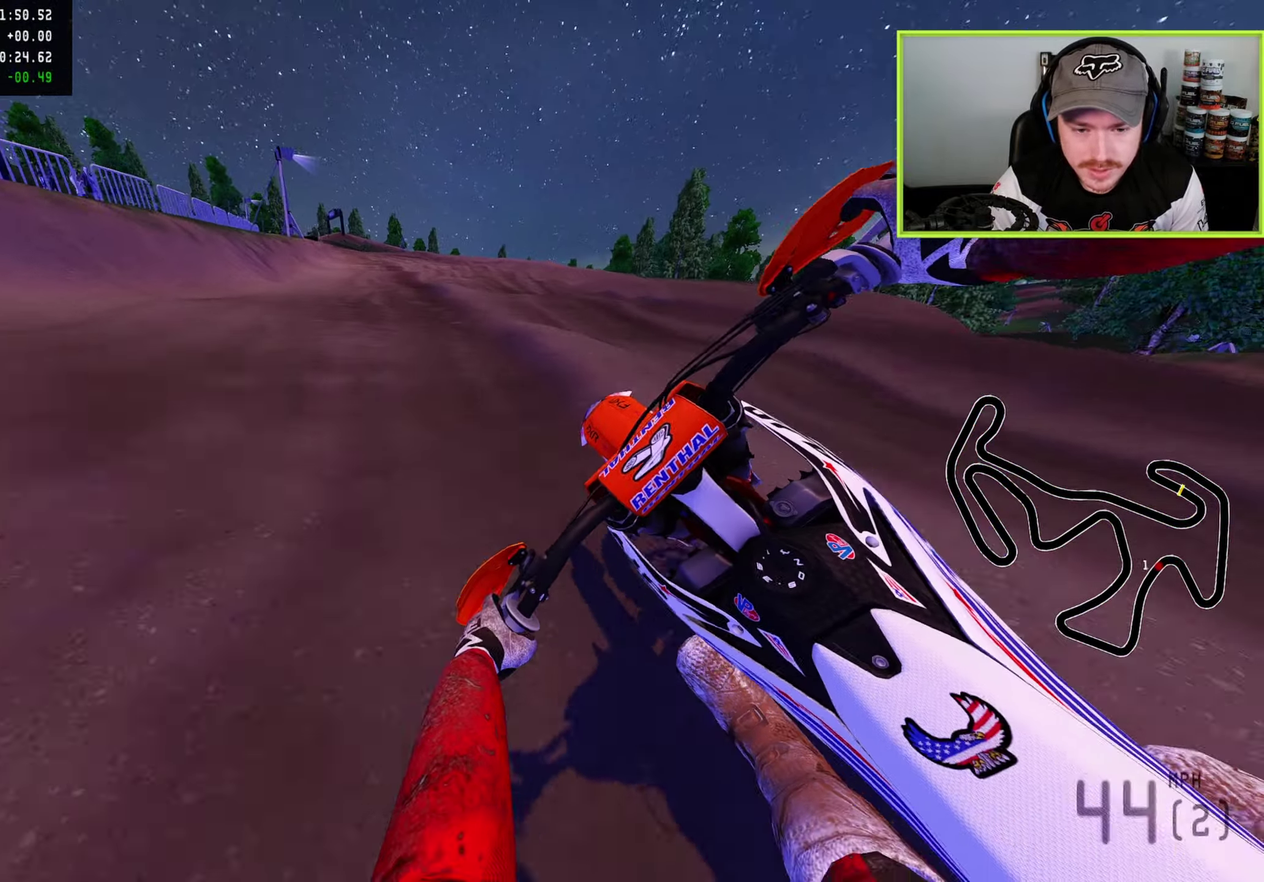
{"dt_ms": 300, "buttons": ["R2"], "left_stick": "down-left", "right_stick": "down", "button_events": [[83, "TRIANGLE", "up"]]}
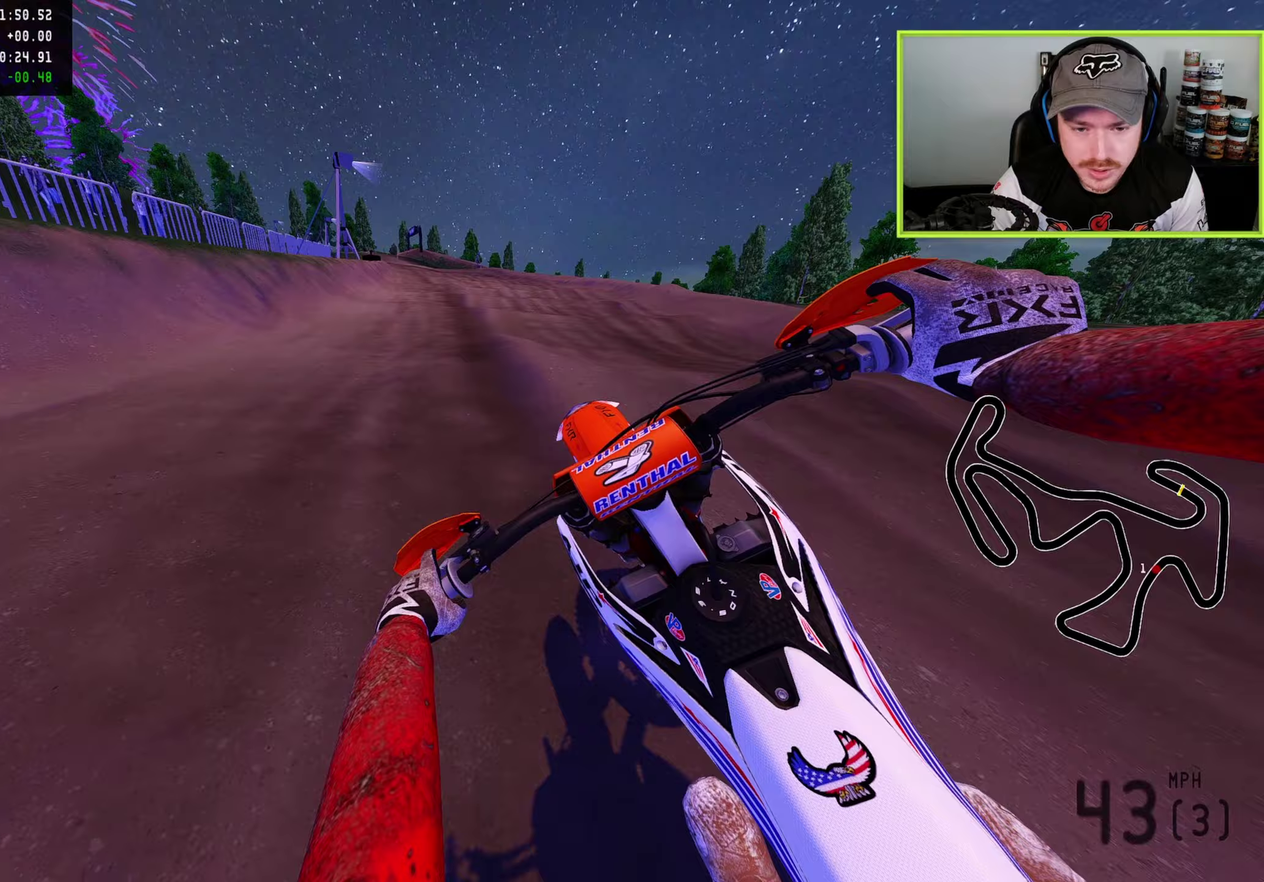
{"dt_ms": 500, "buttons": ["R2"], "left_stick": "center", "right_stick": "down-left", "button_events": []}
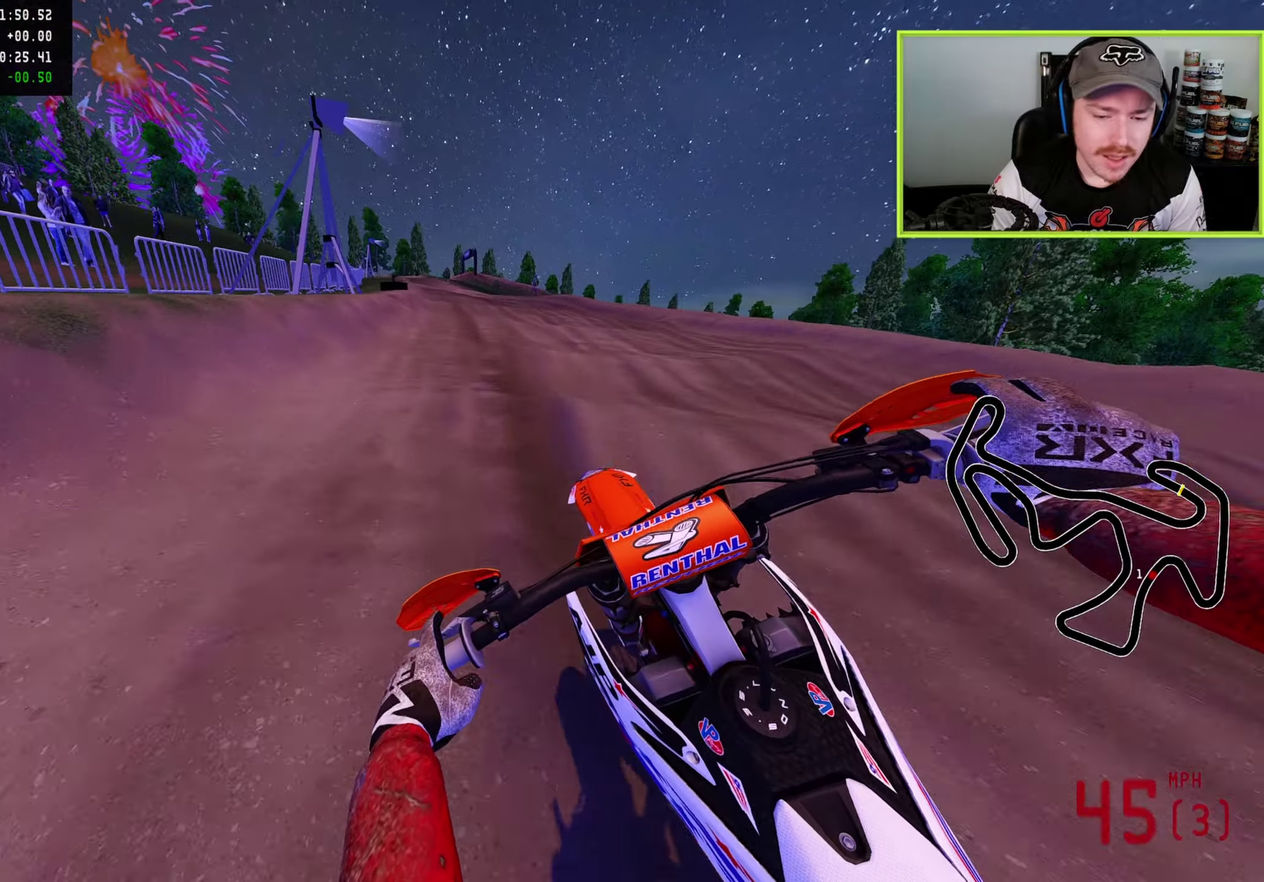
{"dt_ms": 400, "buttons": ["TRIANGLE", "R2"], "left_stick": "center", "right_stick": "down-left", "button_events": [[400, "TRIANGLE", "down"]]}
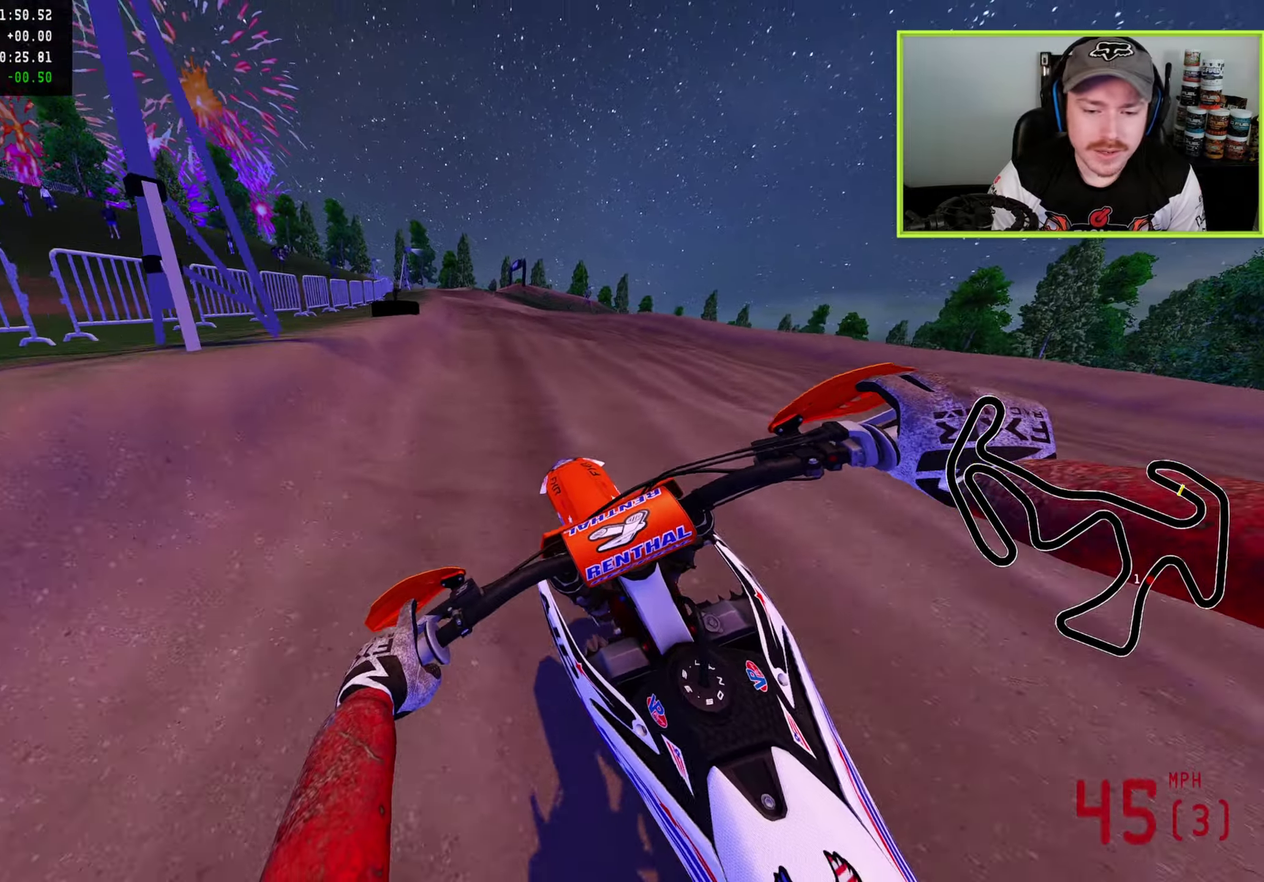
{"dt_ms": 600, "buttons": ["R2"], "left_stick": "center", "right_stick": "up", "button_events": [[67, "TRIANGLE", "up"]]}
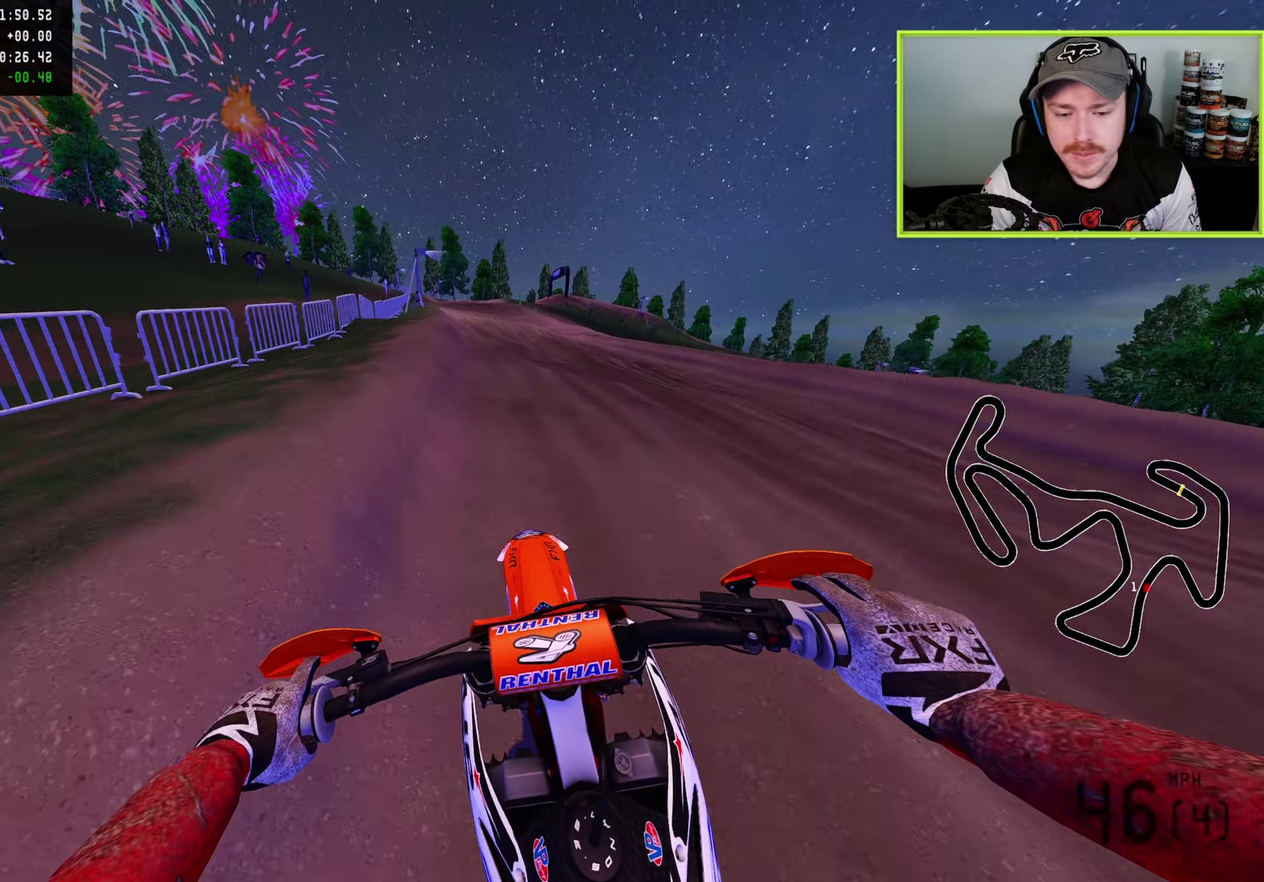
{"dt_ms": 500, "buttons": ["R2"], "left_stick": "center", "right_stick": "up", "button_events": []}
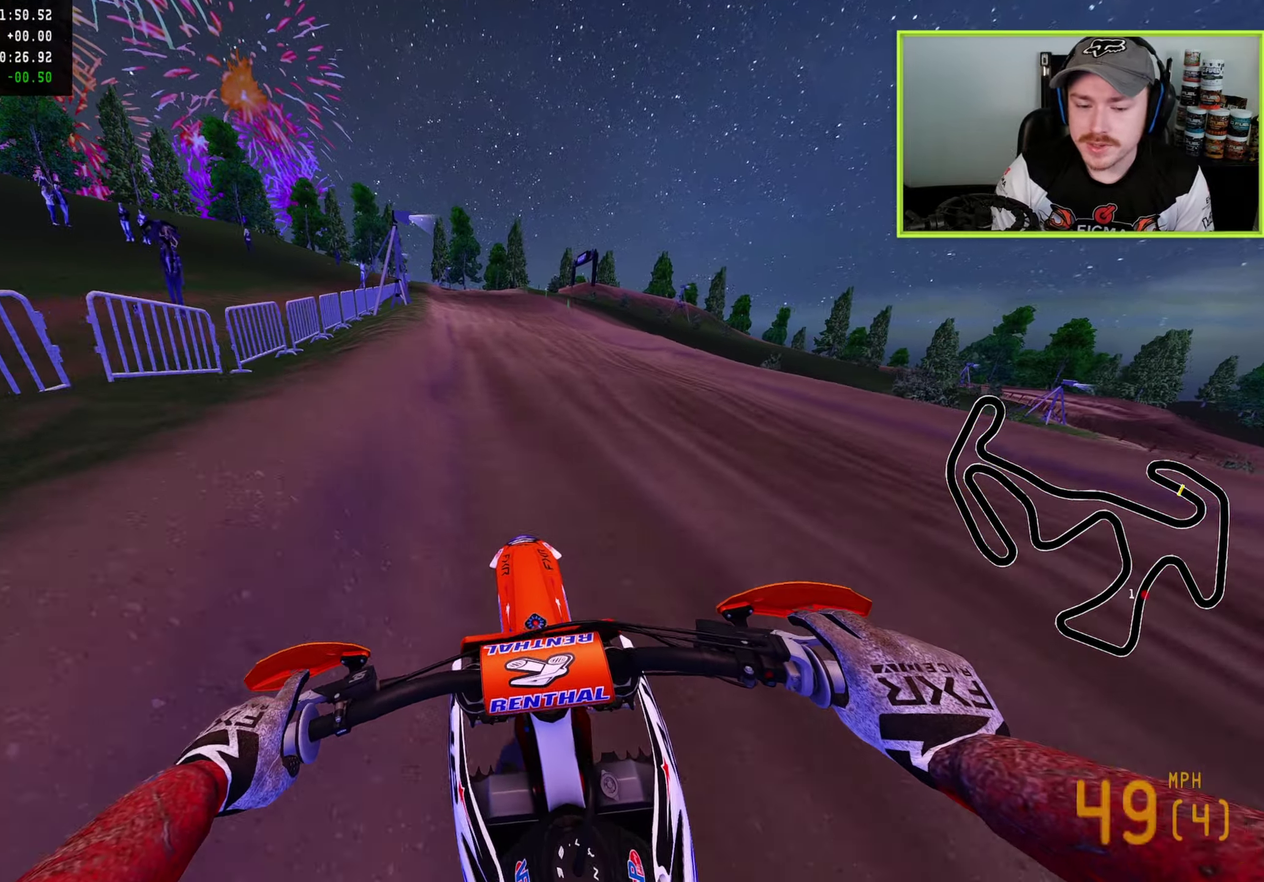
{"dt_ms": 700, "buttons": ["R2"], "left_stick": "center", "right_stick": "up", "button_events": []}
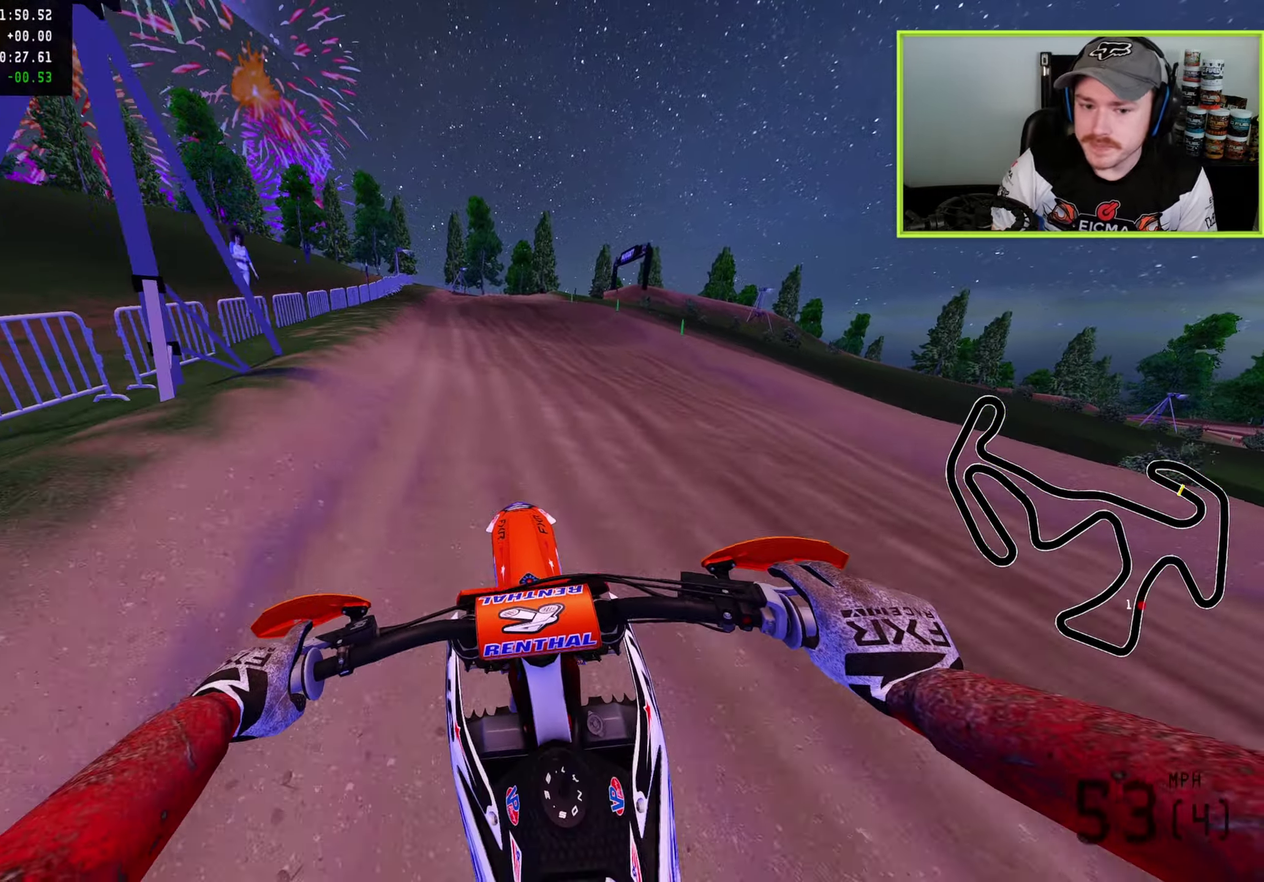
{"dt_ms": 300, "buttons": ["R2"], "left_stick": "center", "right_stick": "up", "button_events": []}
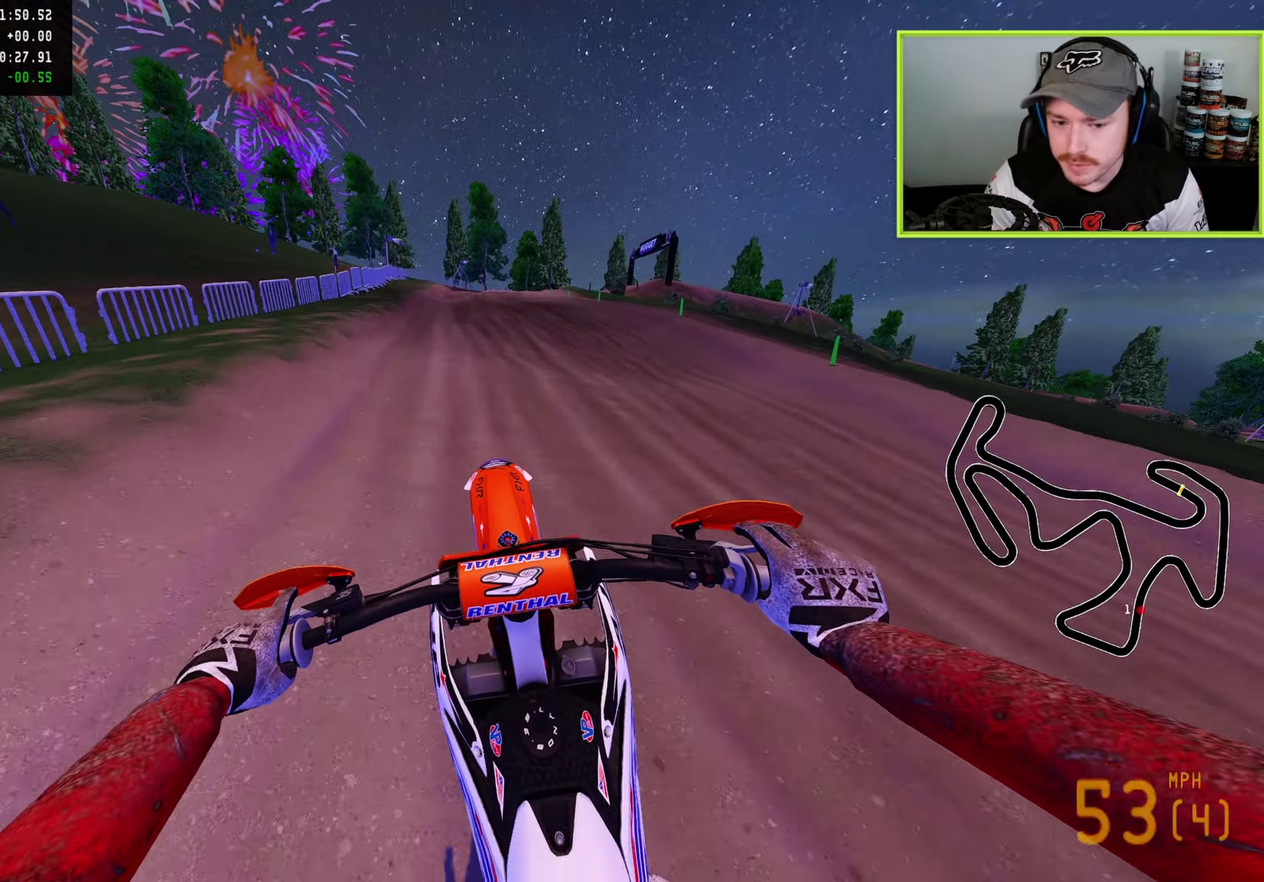
{"dt_ms": 700, "buttons": [], "left_stick": "up", "right_stick": "down", "button_events": [[517, "R2", "up"]]}
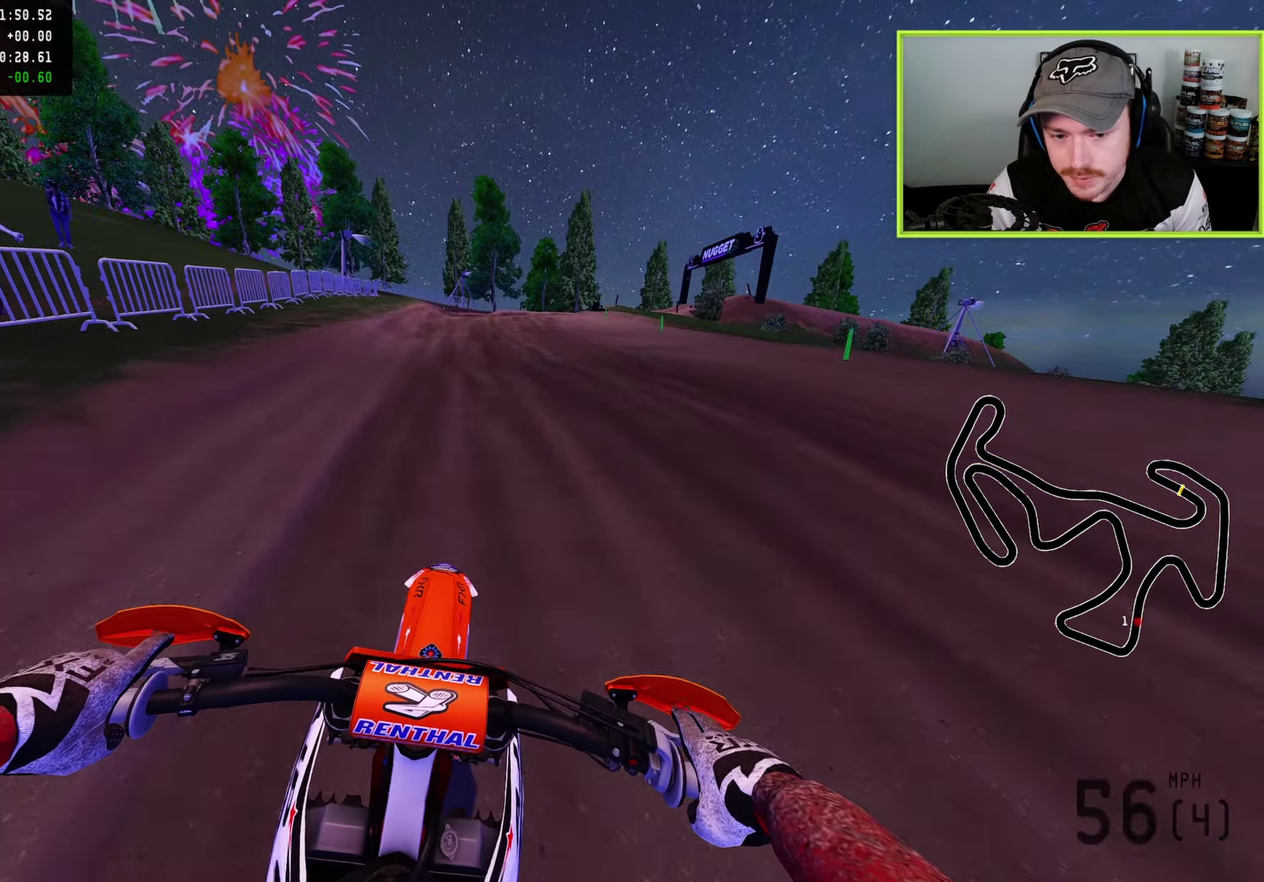
{"dt_ms": 300, "buttons": ["SQUARE"], "left_stick": "up", "right_stick": "down", "button_events": [[233, "SQUARE", "down"]]}
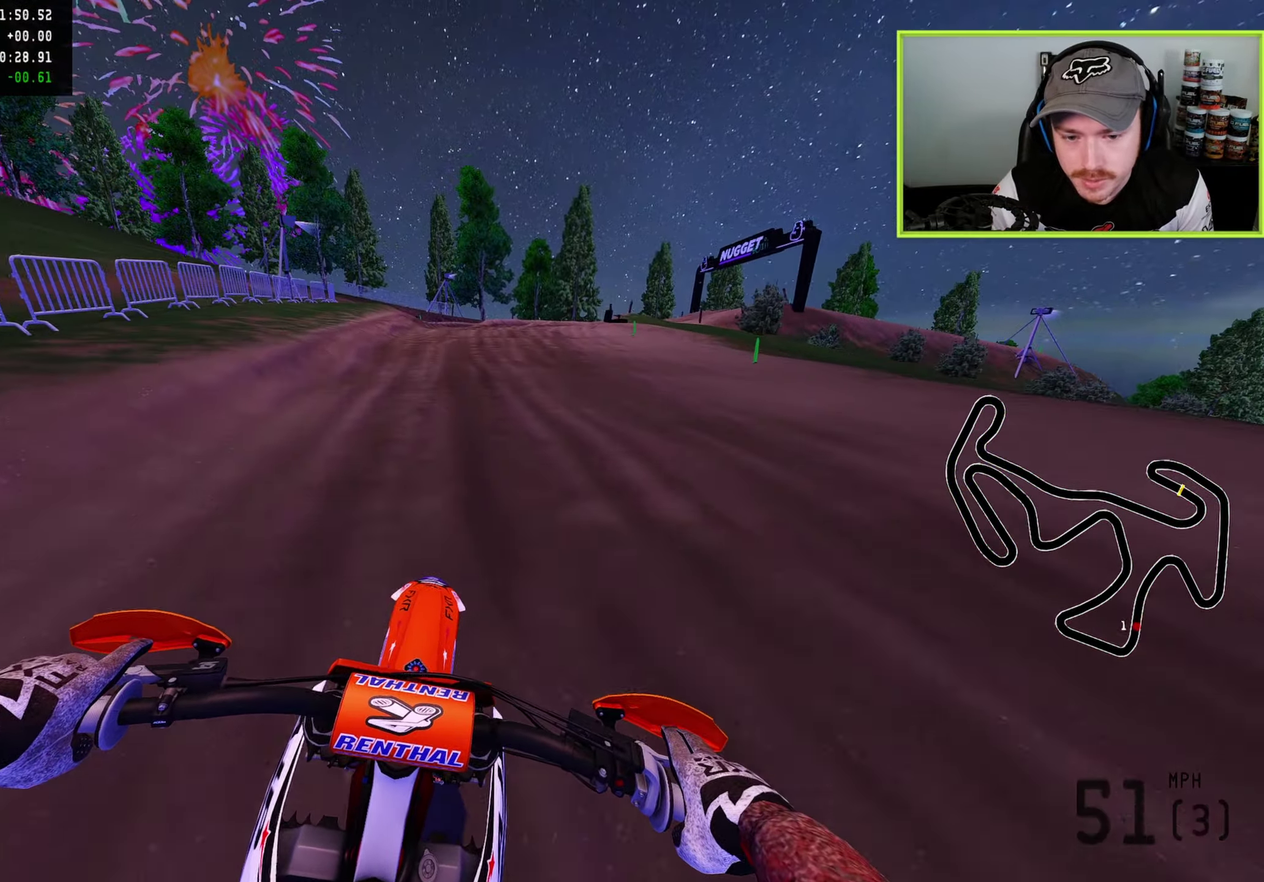
{"dt_ms": 500, "buttons": [], "left_stick": "up-right", "right_stick": "down-left", "button_events": [[17, "SQUARE", "up"], [217, "L2", "down"], [300, "L2", "up"]]}
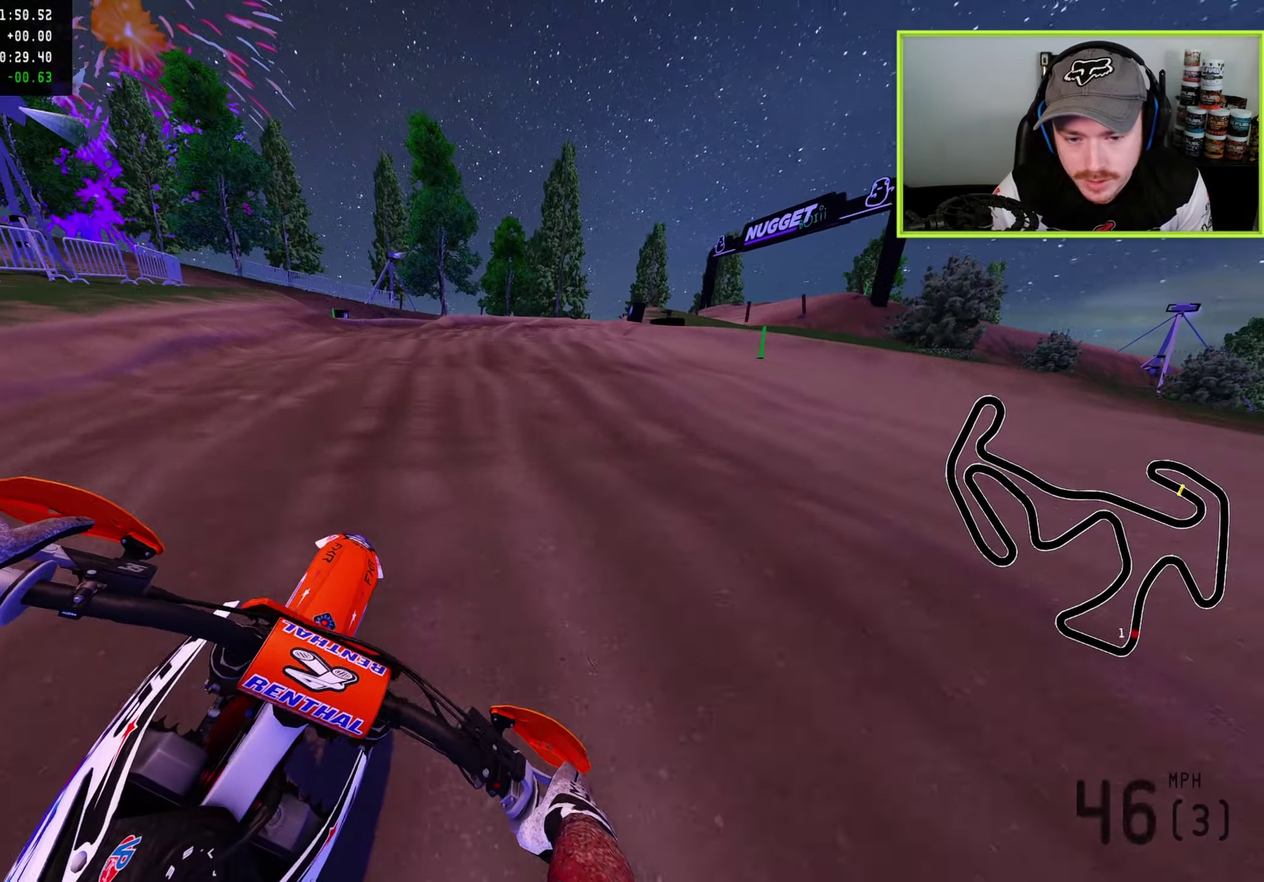
{"dt_ms": 500, "buttons": ["R2"], "left_stick": "up-right", "right_stick": "down", "button_events": [[83, "SQUARE", "down"], [167, "SQUARE", "up"], [300, "SQUARE", "down"], [367, "SQUARE", "up"], [433, "R2", "down"]]}
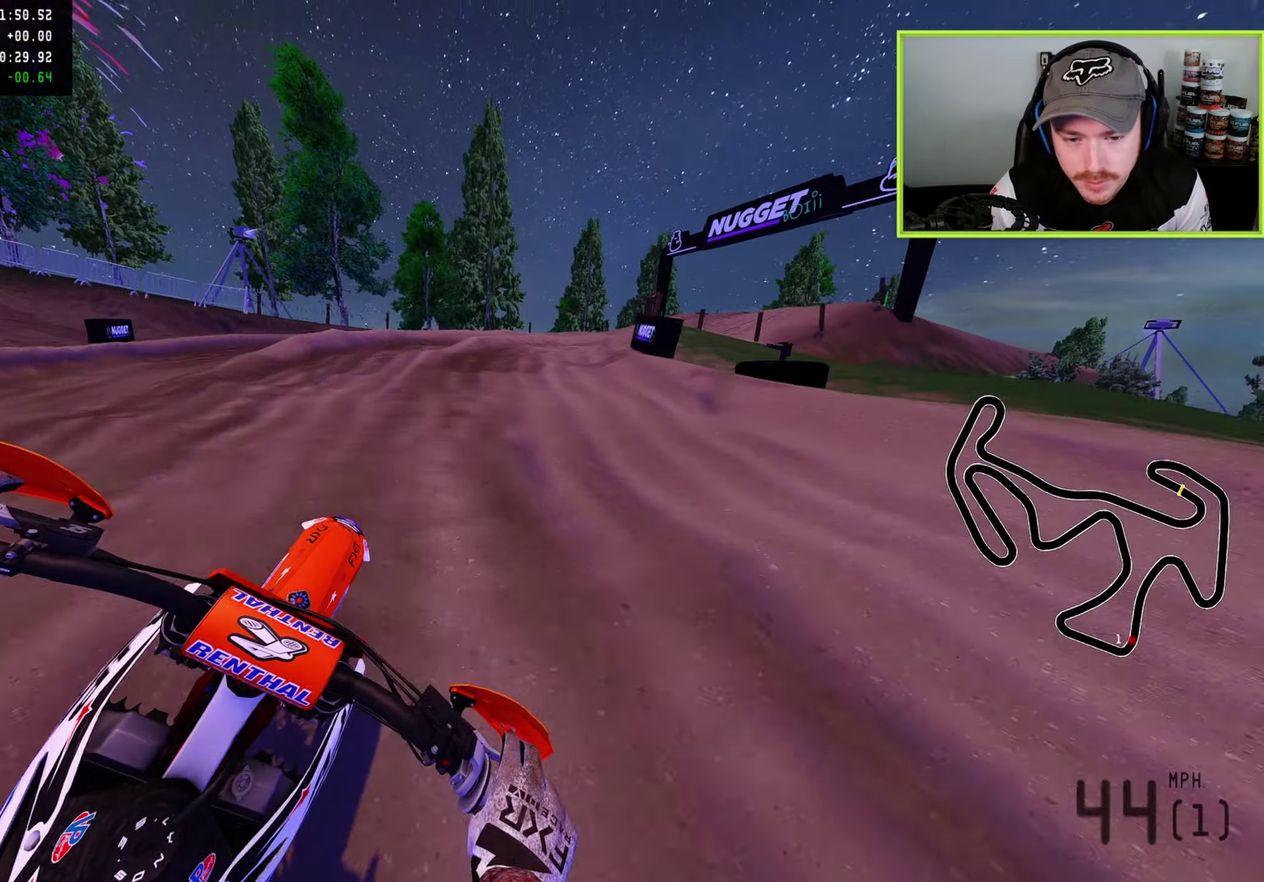
{"dt_ms": 400, "buttons": [], "left_stick": "up-right", "right_stick": "down-left", "button_events": [[117, "R2", "up"], [317, "TRIANGLE", "down"], [400, "TRIANGLE", "up"]]}
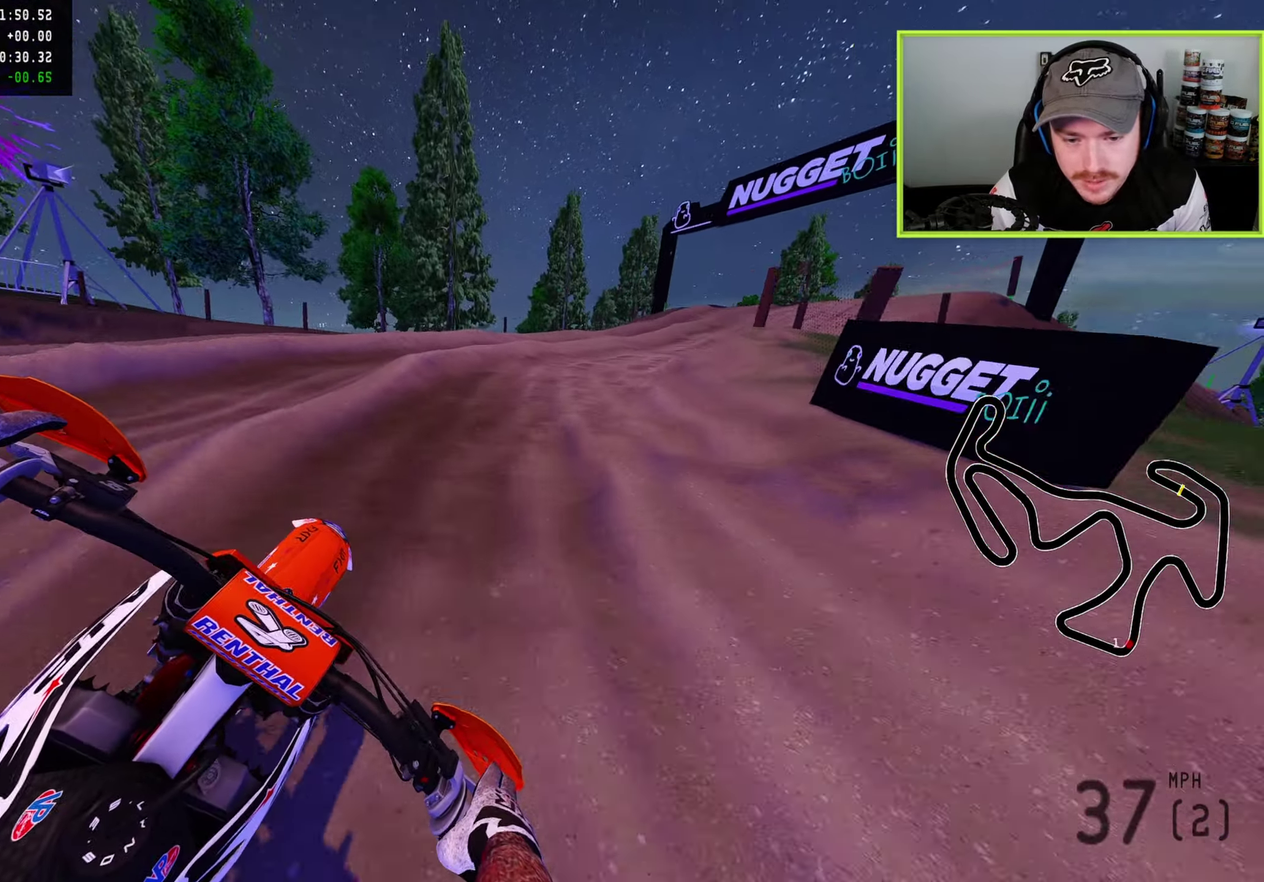
{"dt_ms": 600, "buttons": [], "left_stick": "up-right", "right_stick": "down-left", "button_events": [[83, "R2", "down"], [217, "R2", "up"], [333, "R2", "down"], [433, "R2", "up"], [517, "R2", "down"], [600, "R2", "up"]]}
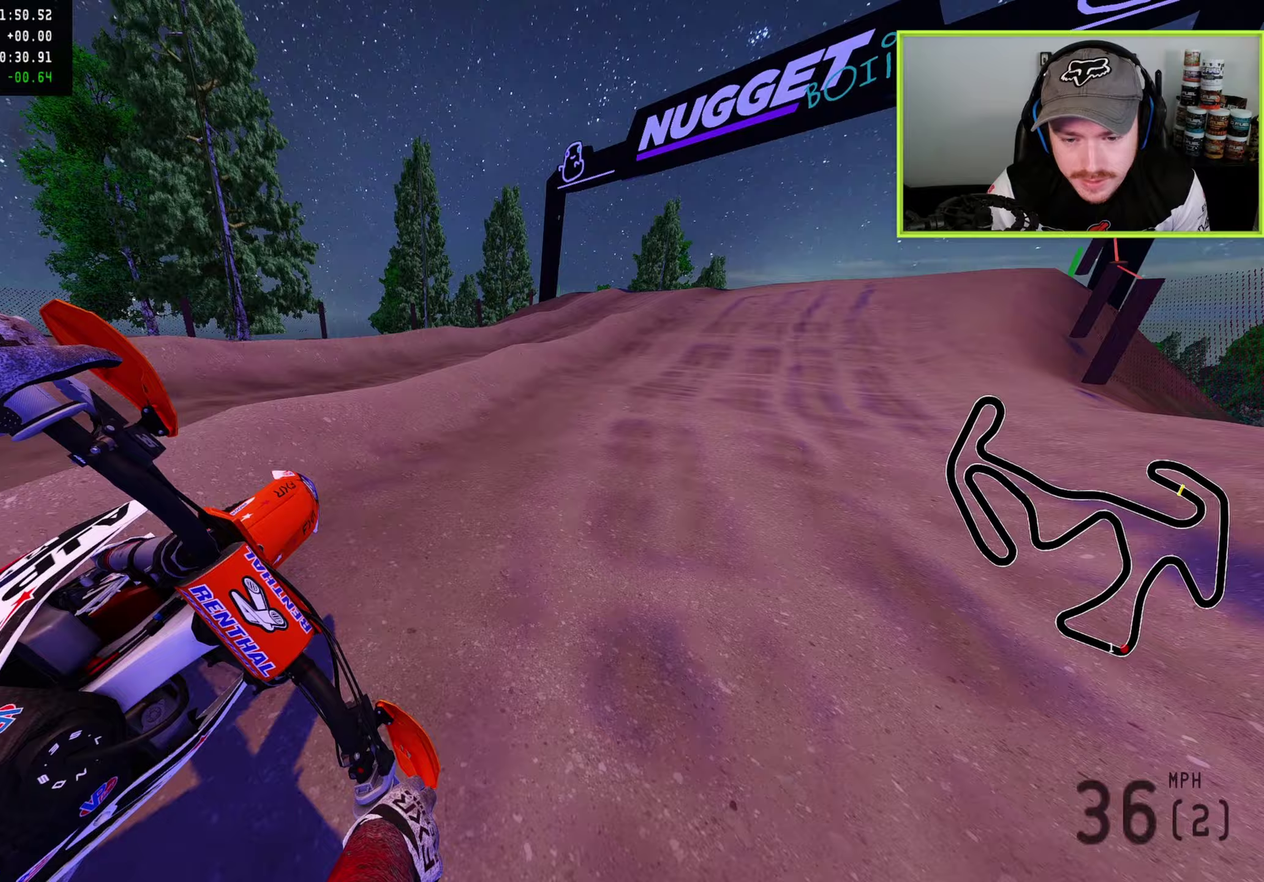
{"dt_ms": 300, "buttons": ["R2"], "left_stick": "up-right", "right_stick": "down-left", "button_events": [[83, "R2", "down"]]}